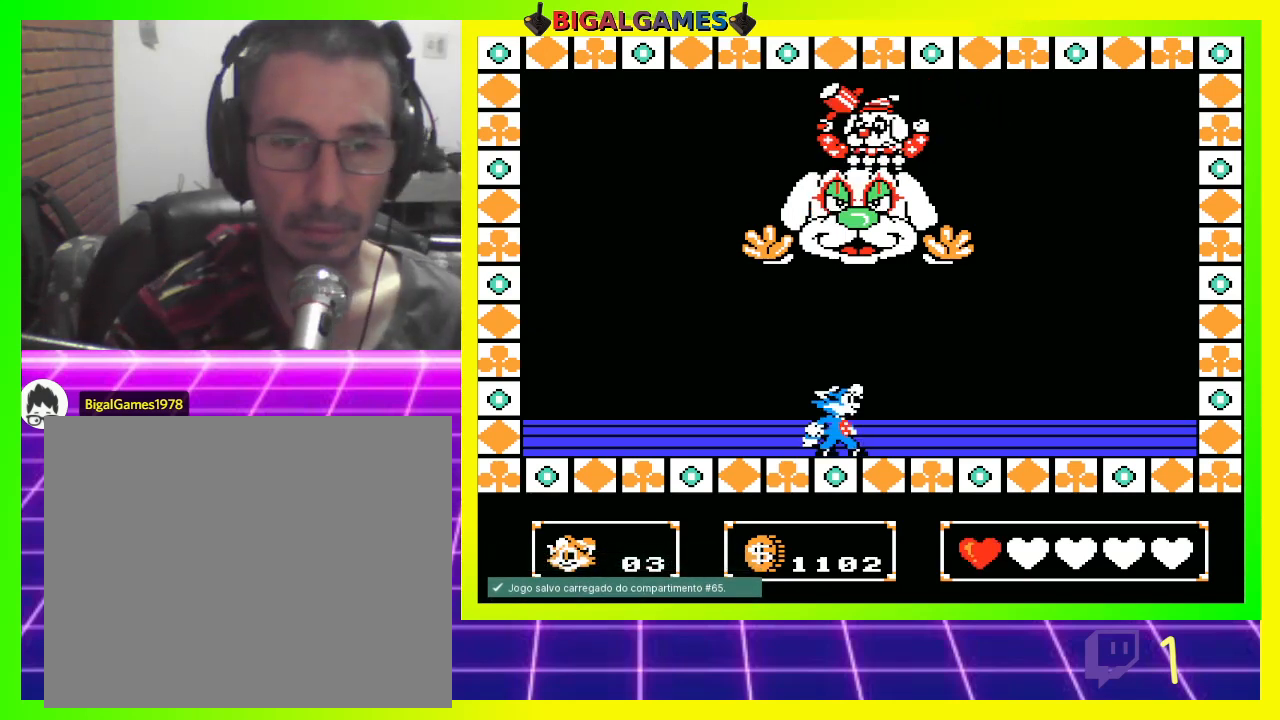
Gameplay with a controller (PlayStation layout); each line is a JSON object with the inputs held at the frame after it. "events" lists button and stick changes between this image and that frame as [ms after this image, input, new state], when the widget could be followed in between.
{"buttons": [], "left_stick": "center", "right_stick": "center", "events": [[233, "DPAD_LEFT", "up"]]}
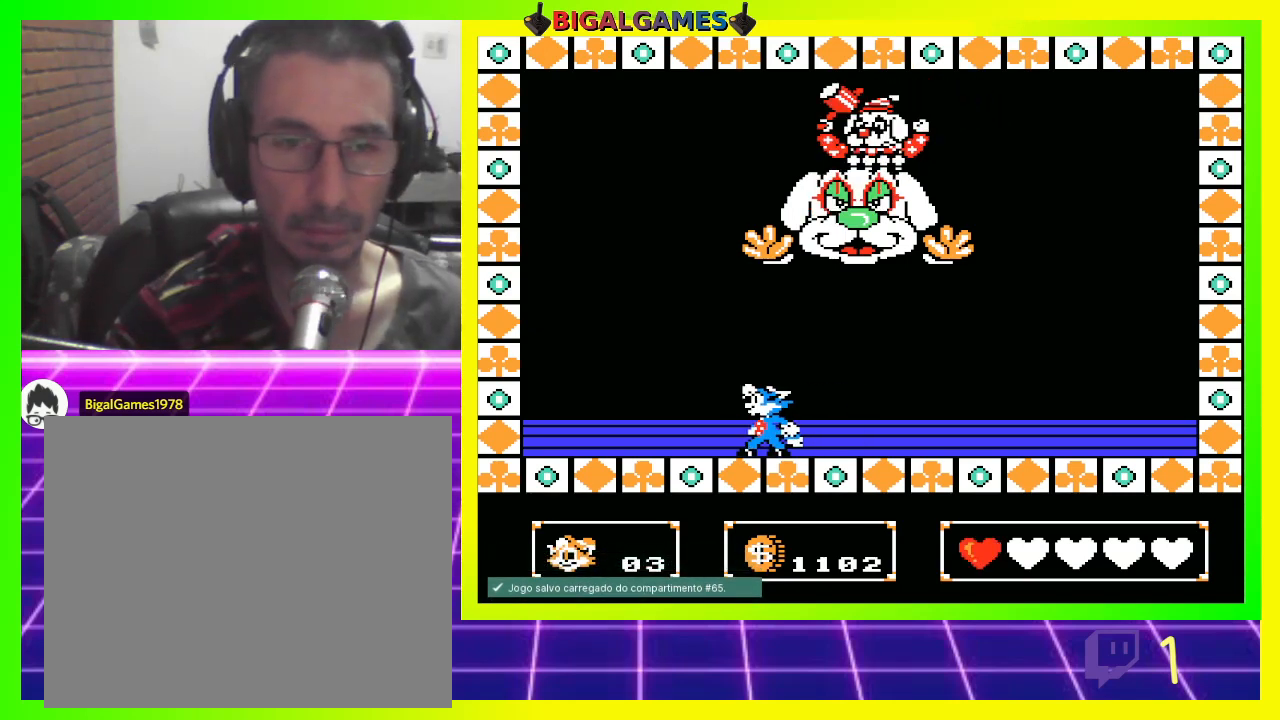
{"buttons": [], "left_stick": "center", "right_stick": "center", "events": []}
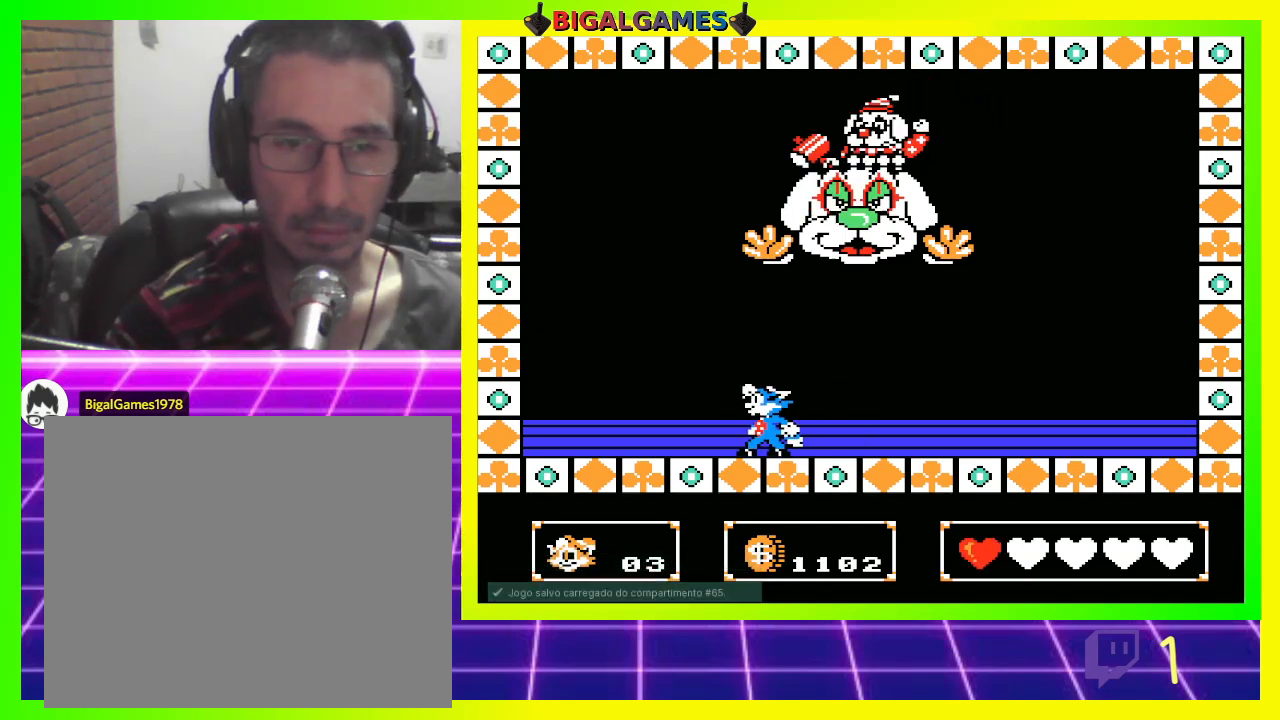
{"buttons": [], "left_stick": "center", "right_stick": "center", "events": []}
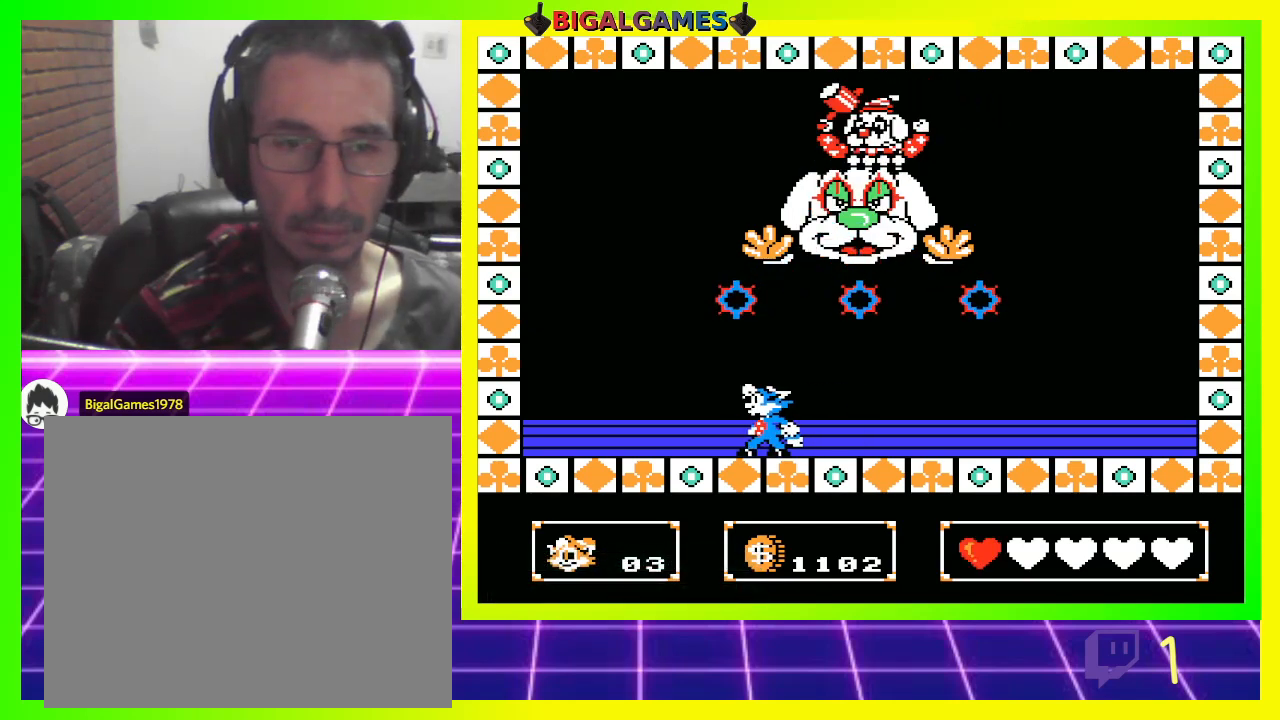
{"buttons": [], "left_stick": "center", "right_stick": "center", "events": []}
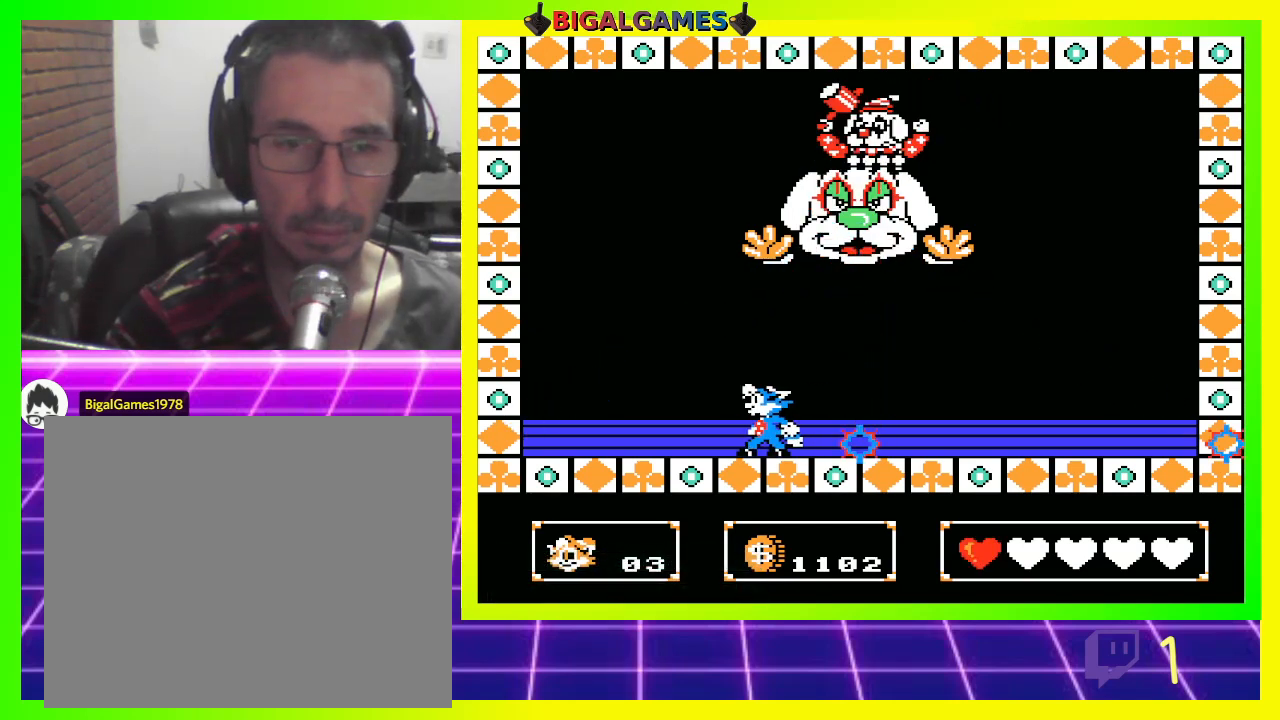
{"buttons": [], "left_stick": "center", "right_stick": "center", "events": [[133, "DPAD_RIGHT", "down"], [500, "DPAD_RIGHT", "up"]]}
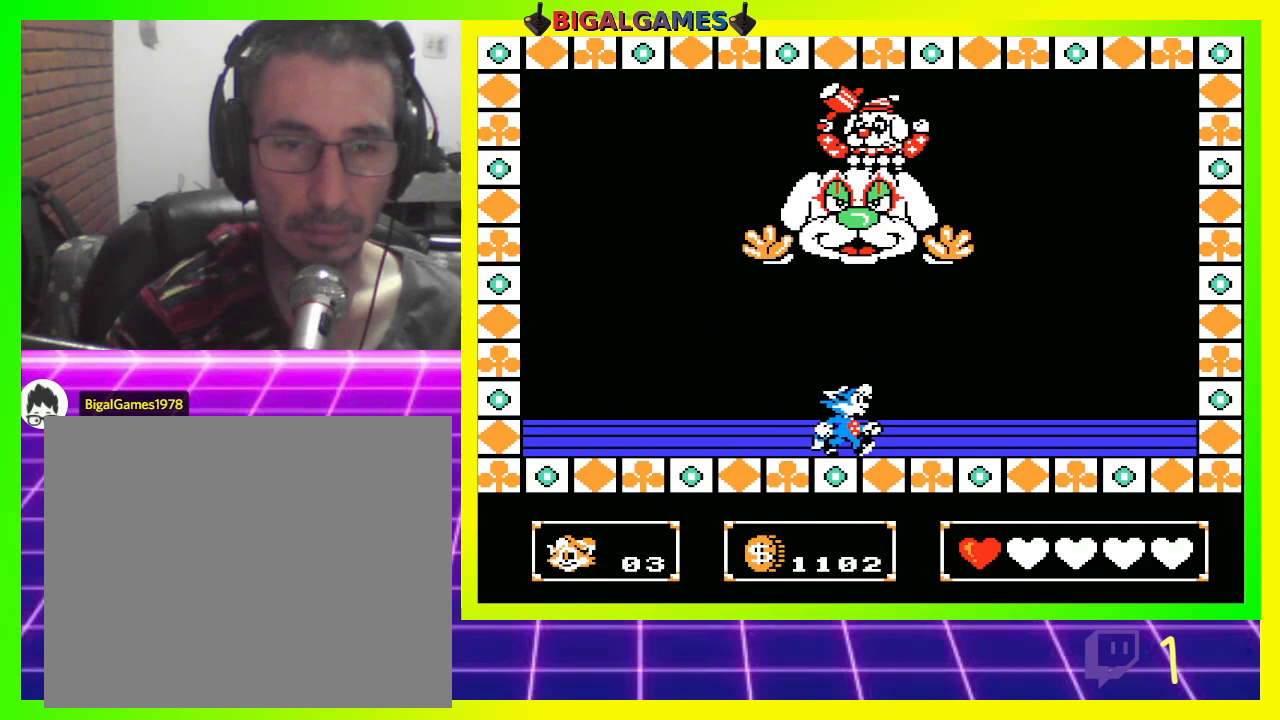
{"buttons": [], "left_stick": "center", "right_stick": "center", "events": []}
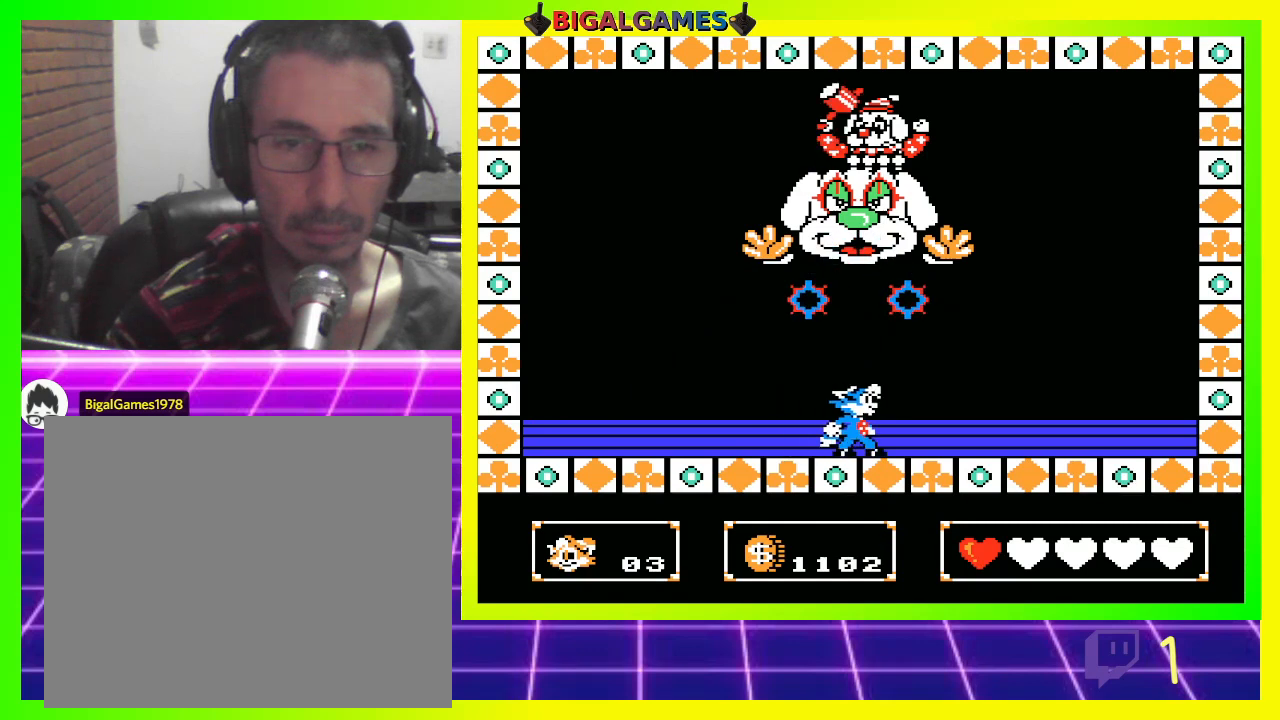
{"buttons": ["DPAD_UP"], "left_stick": "center", "right_stick": "center", "events": [[167, "DPAD_UP", "down"], [233, "CIRCLE", "down"], [300, "CIRCLE", "up"], [367, "CROSS", "down"], [433, "CROSS", "up"]]}
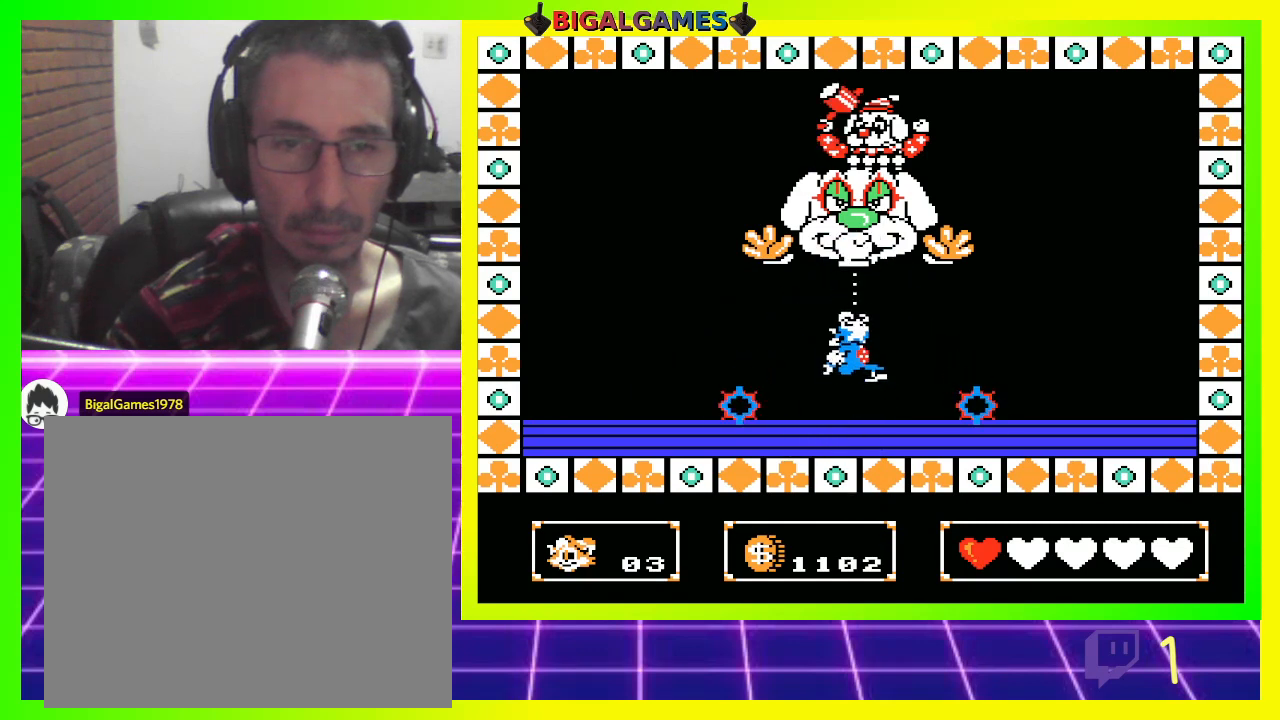
{"buttons": ["CIRCLE", "DPAD_UP"], "left_stick": "center", "right_stick": "center", "events": [[500, "CIRCLE", "down"]]}
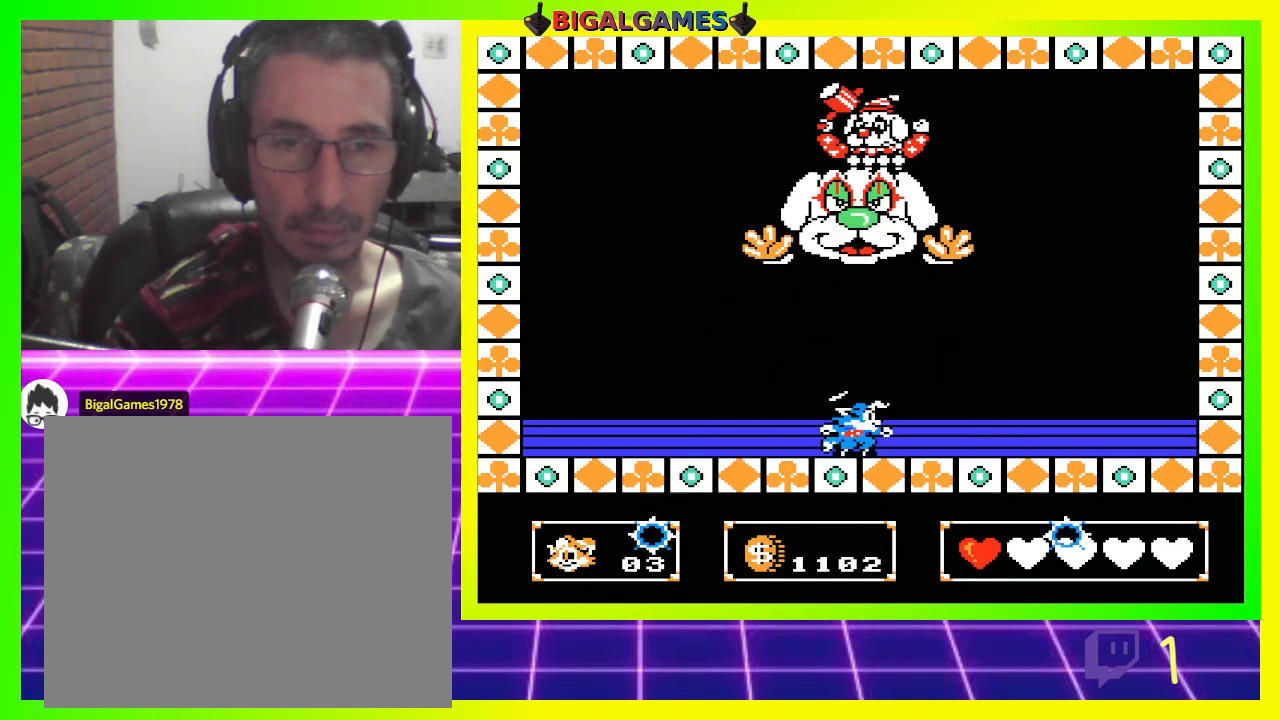
{"buttons": ["DPAD_UP"], "left_stick": "center", "right_stick": "center", "events": [[100, "CIRCLE", "up"], [133, "CROSS", "down"], [233, "CROSS", "up"]]}
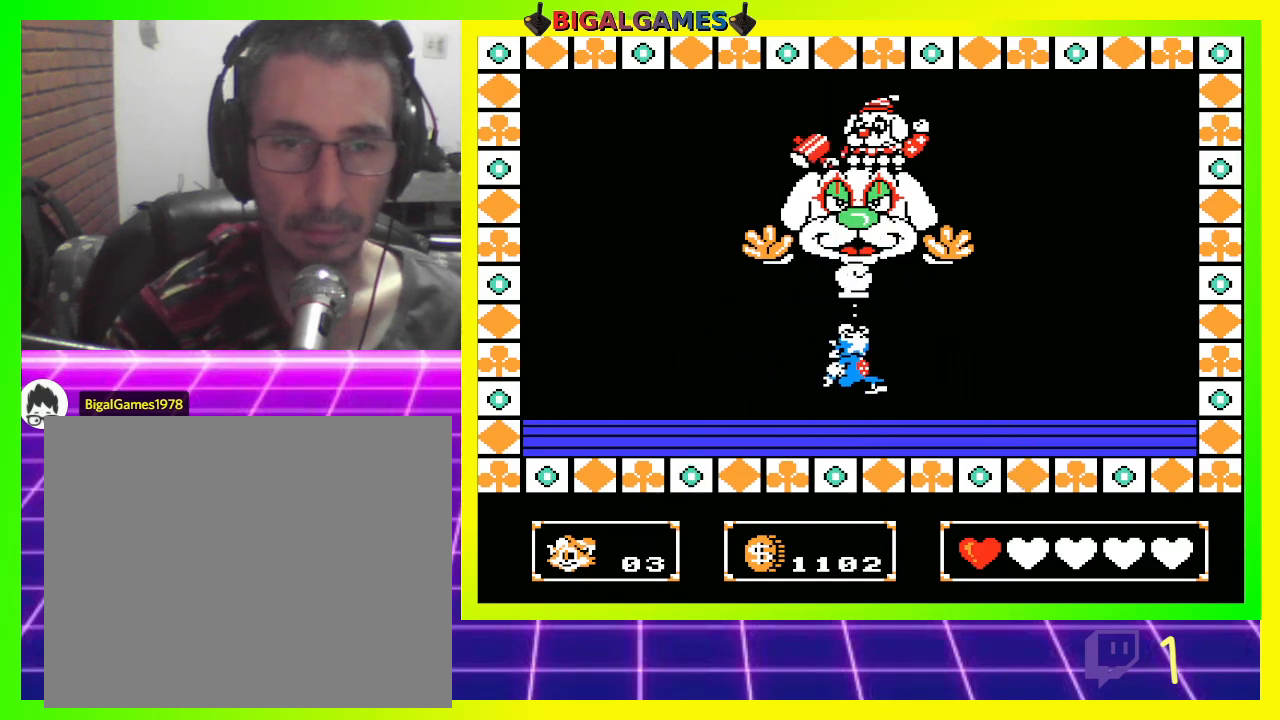
{"buttons": ["DPAD_UP"], "left_stick": "center", "right_stick": "center", "events": [[233, "CIRCLE", "down"], [333, "CIRCLE", "up"], [400, "CROSS", "down"], [467, "CROSS", "up"]]}
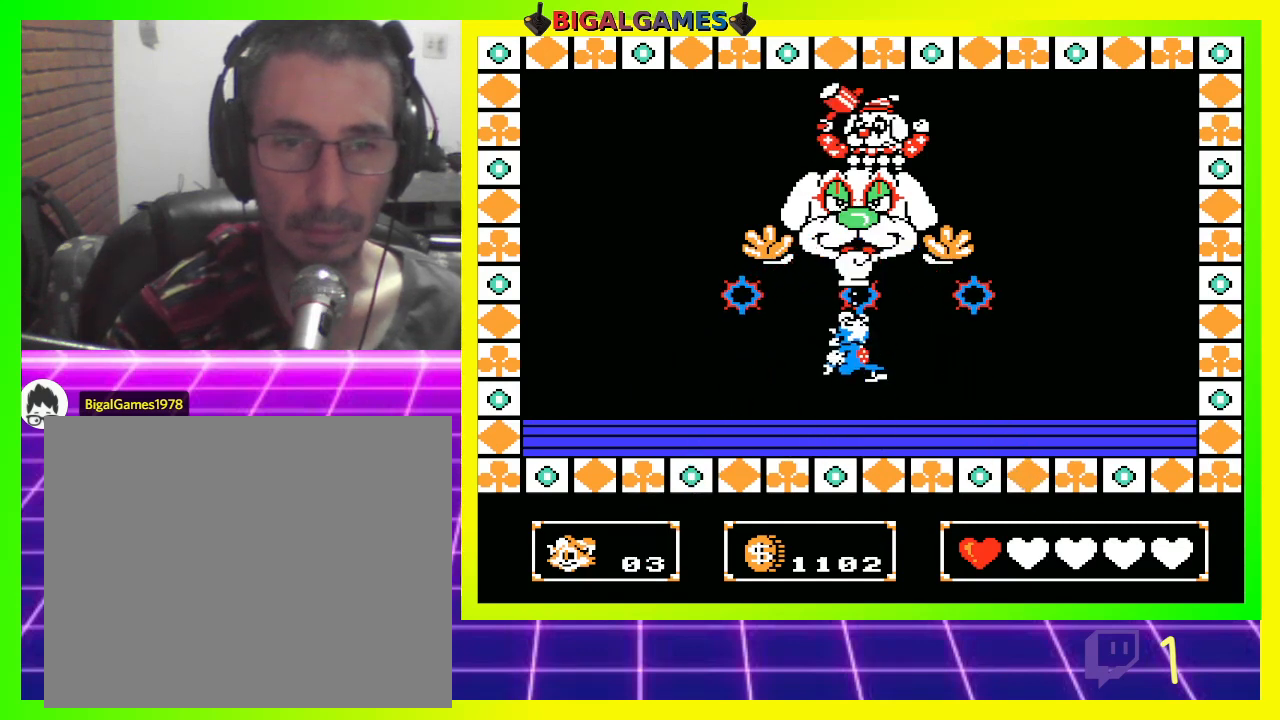
{"buttons": [], "left_stick": "center", "right_stick": "center", "events": [[300, "DPAD_UP", "up"]]}
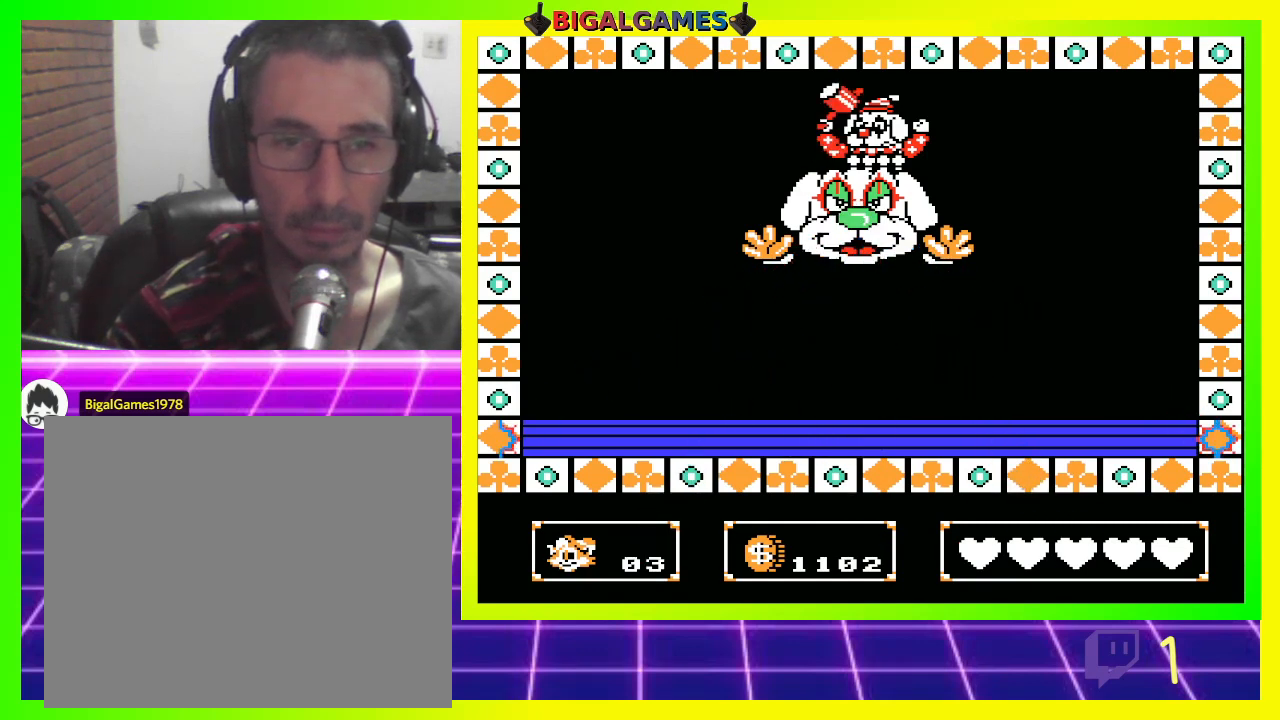
{"buttons": [], "left_stick": "center", "right_stick": "center", "events": []}
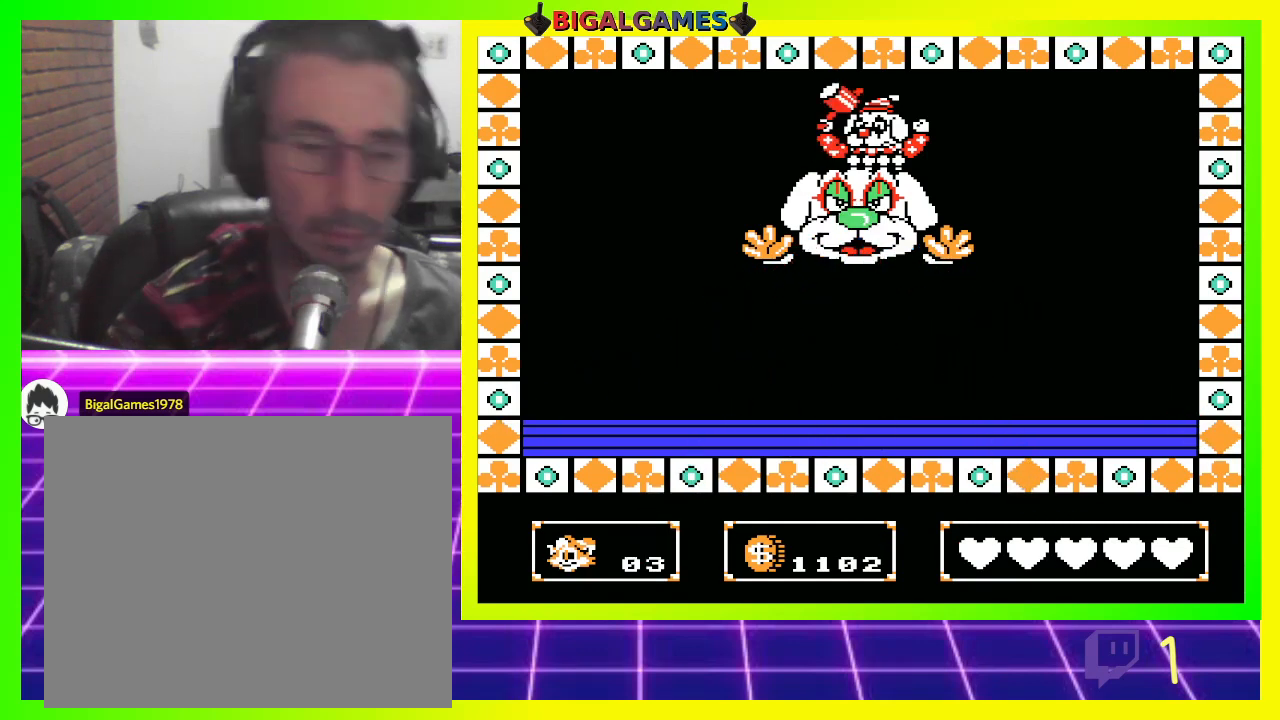
{"buttons": [], "left_stick": "center", "right_stick": "center", "events": []}
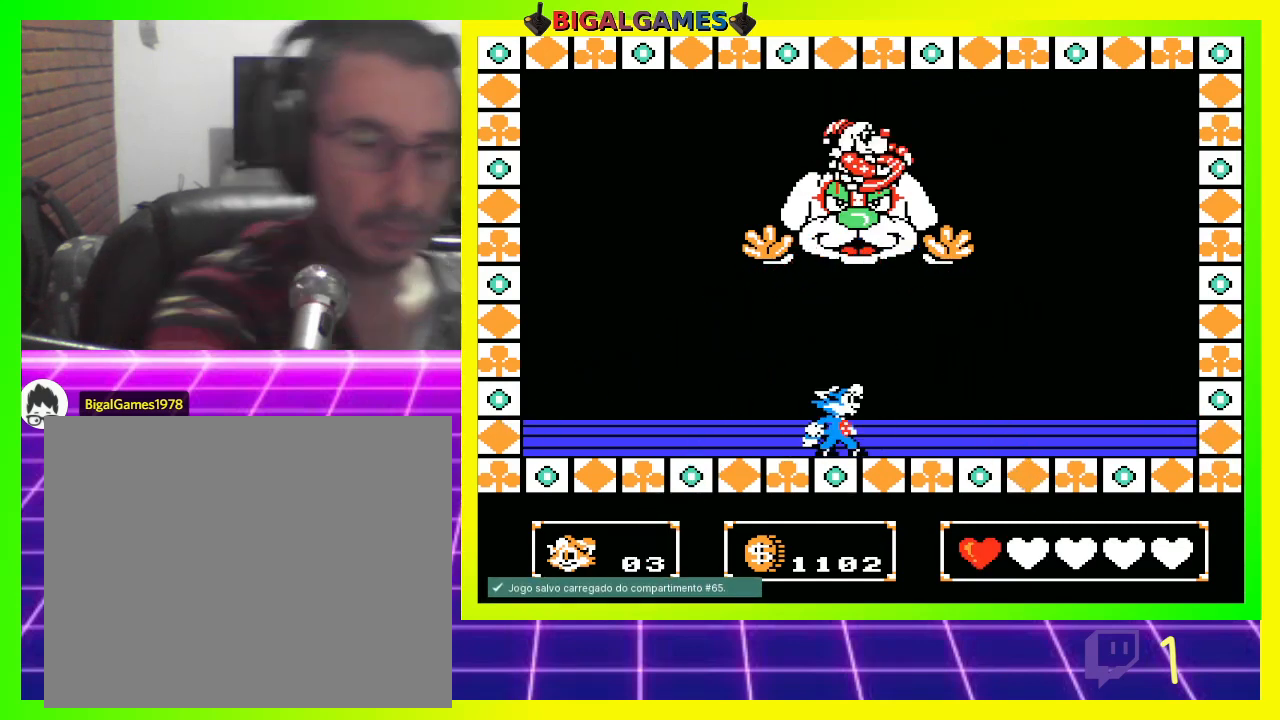
{"buttons": ["DPAD_LEFT"], "left_stick": "center", "right_stick": "center", "events": [[33, "DPAD_RIGHT", "down"], [167, "DPAD_RIGHT", "up"], [433, "DPAD_LEFT", "down"]]}
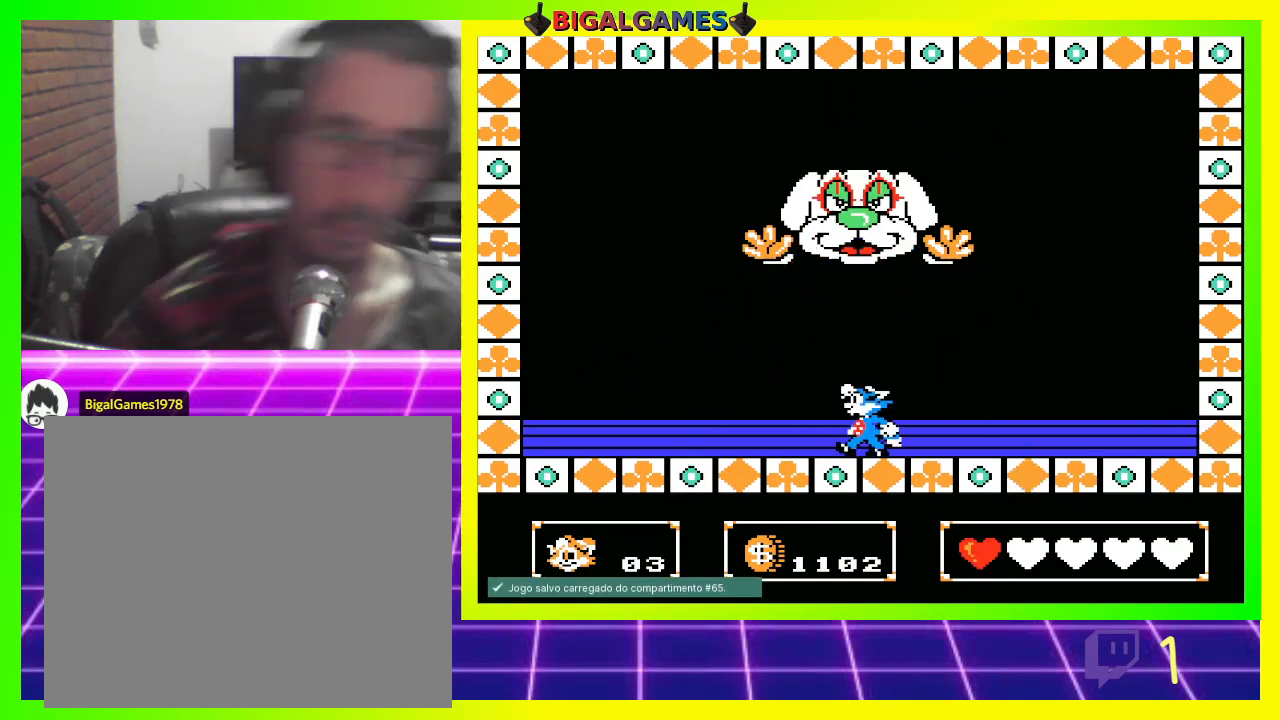
{"buttons": [], "left_stick": "center", "right_stick": "center", "events": [[33, "DPAD_LEFT", "up"]]}
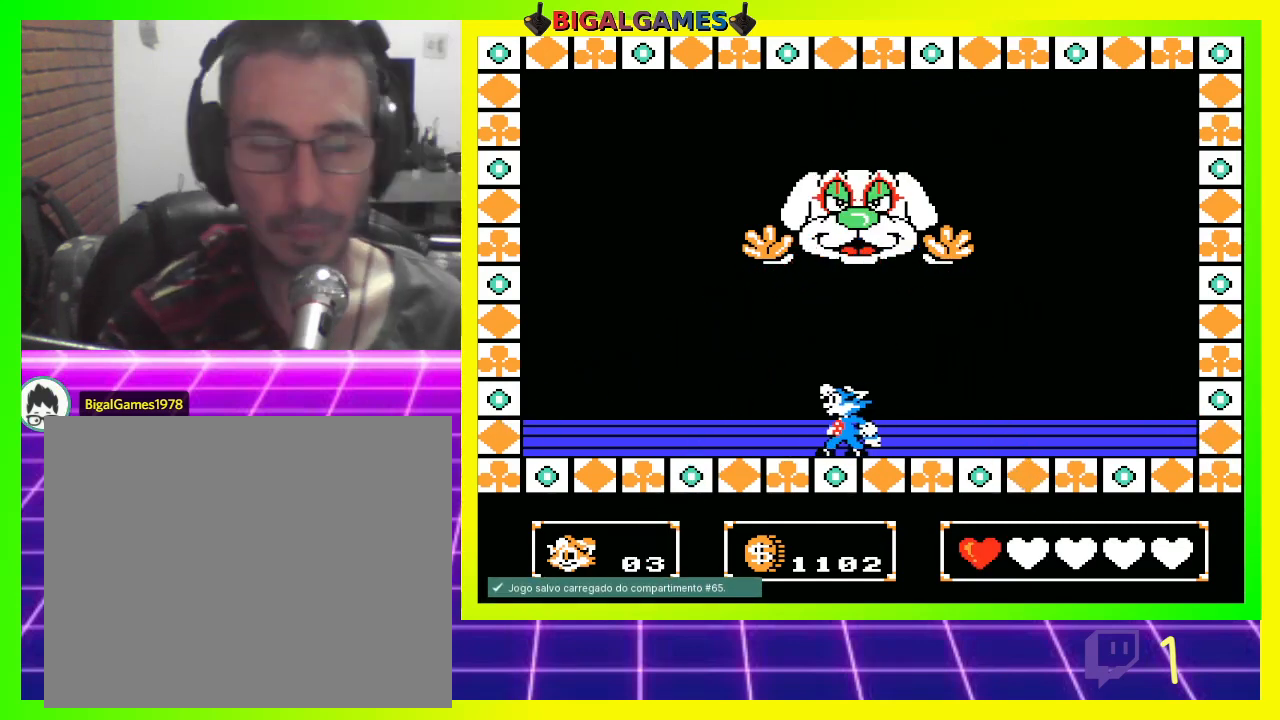
{"buttons": ["DPAD_LEFT"], "left_stick": "center", "right_stick": "center", "events": [[467, "DPAD_LEFT", "down"]]}
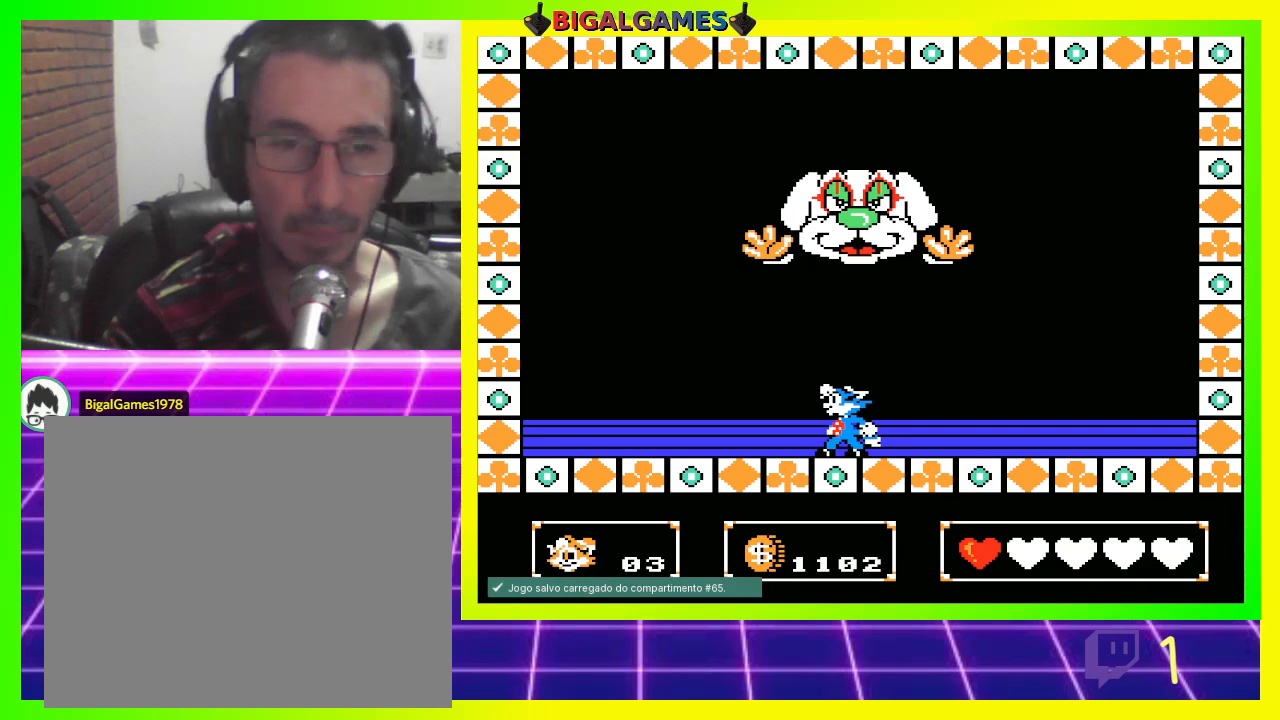
{"buttons": [], "left_stick": "center", "right_stick": "center", "events": [[200, "DPAD_LEFT", "up"]]}
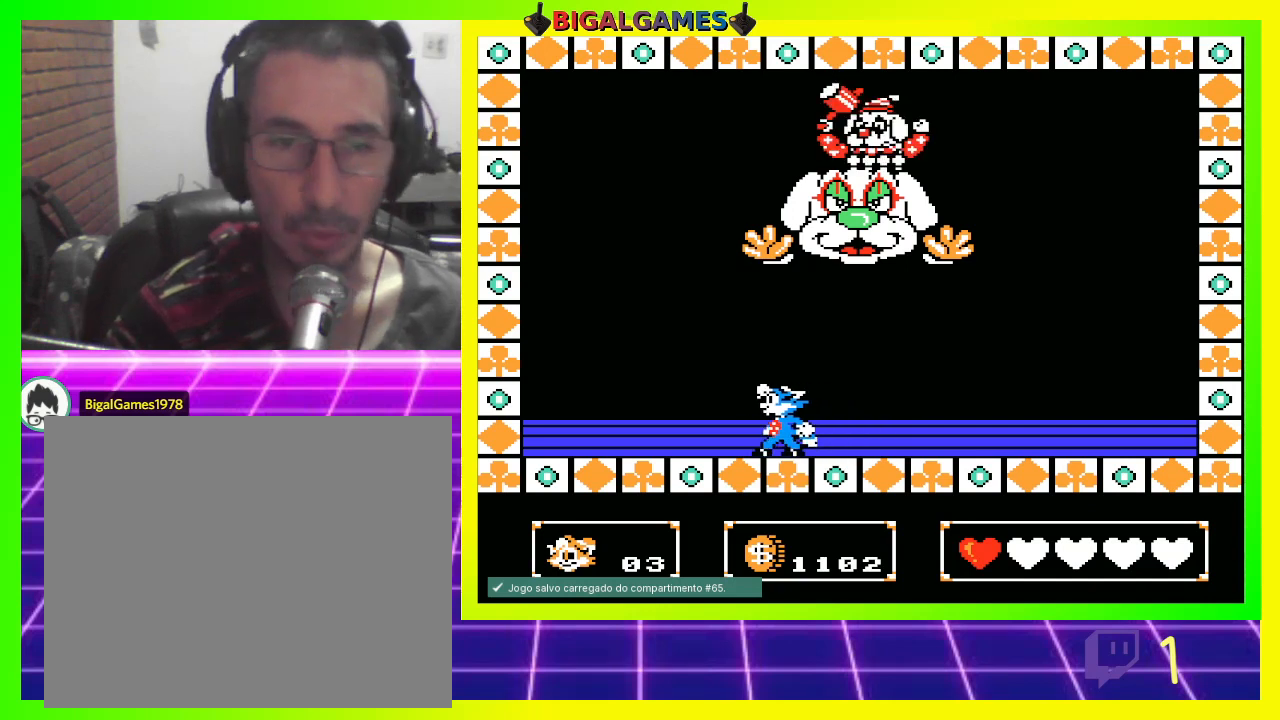
{"buttons": [], "left_stick": "center", "right_stick": "center", "events": []}
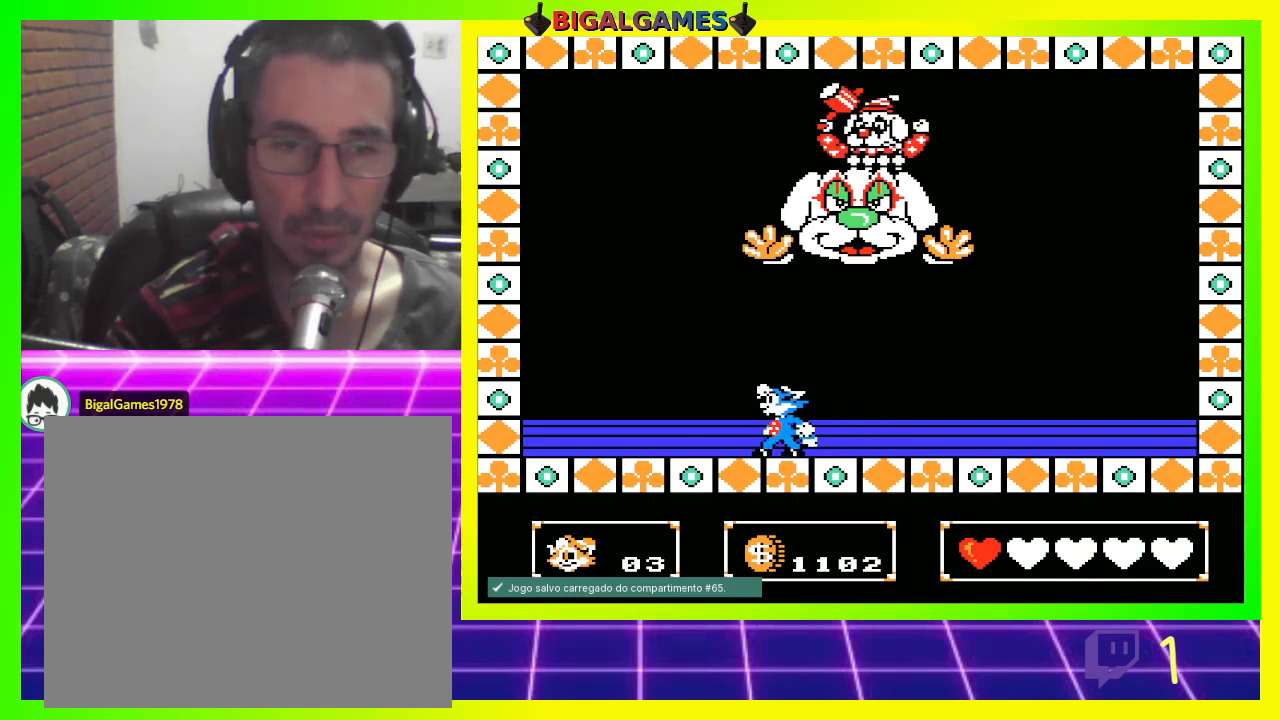
{"buttons": [], "left_stick": "center", "right_stick": "center", "events": [[167, "DPAD_LEFT", "down"], [267, "DPAD_LEFT", "up"]]}
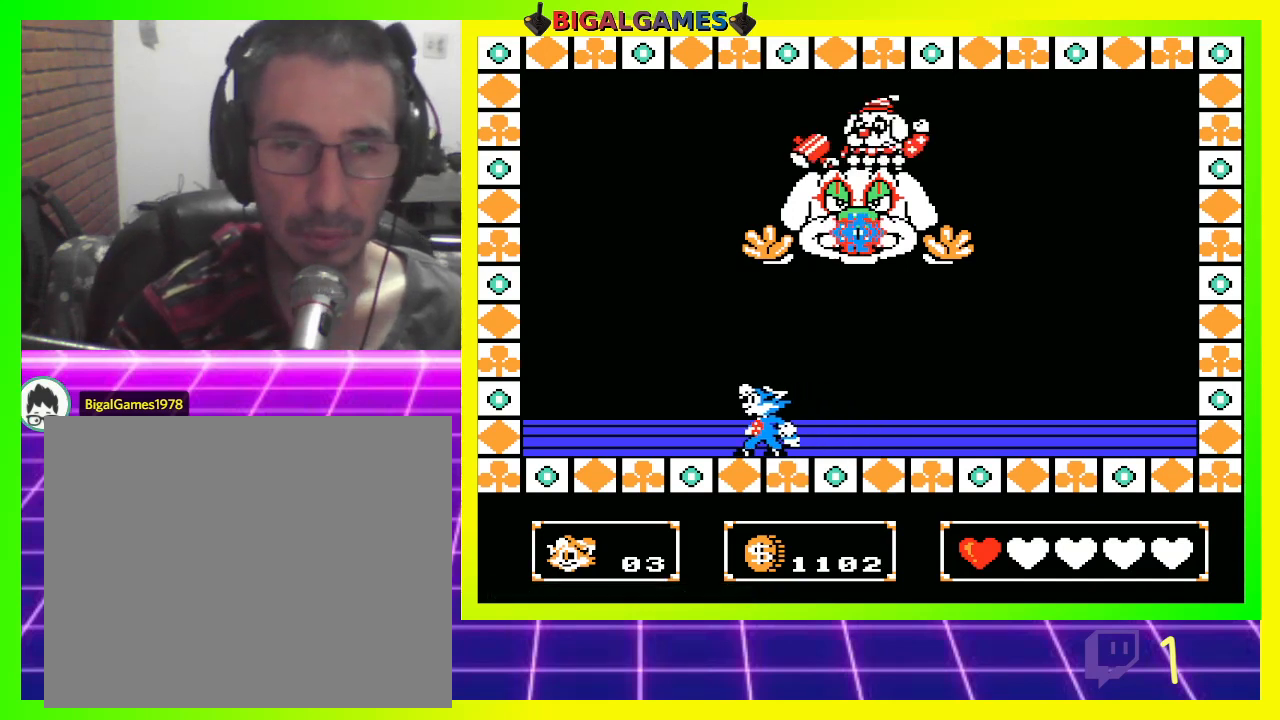
{"buttons": [], "left_stick": "center", "right_stick": "center", "events": []}
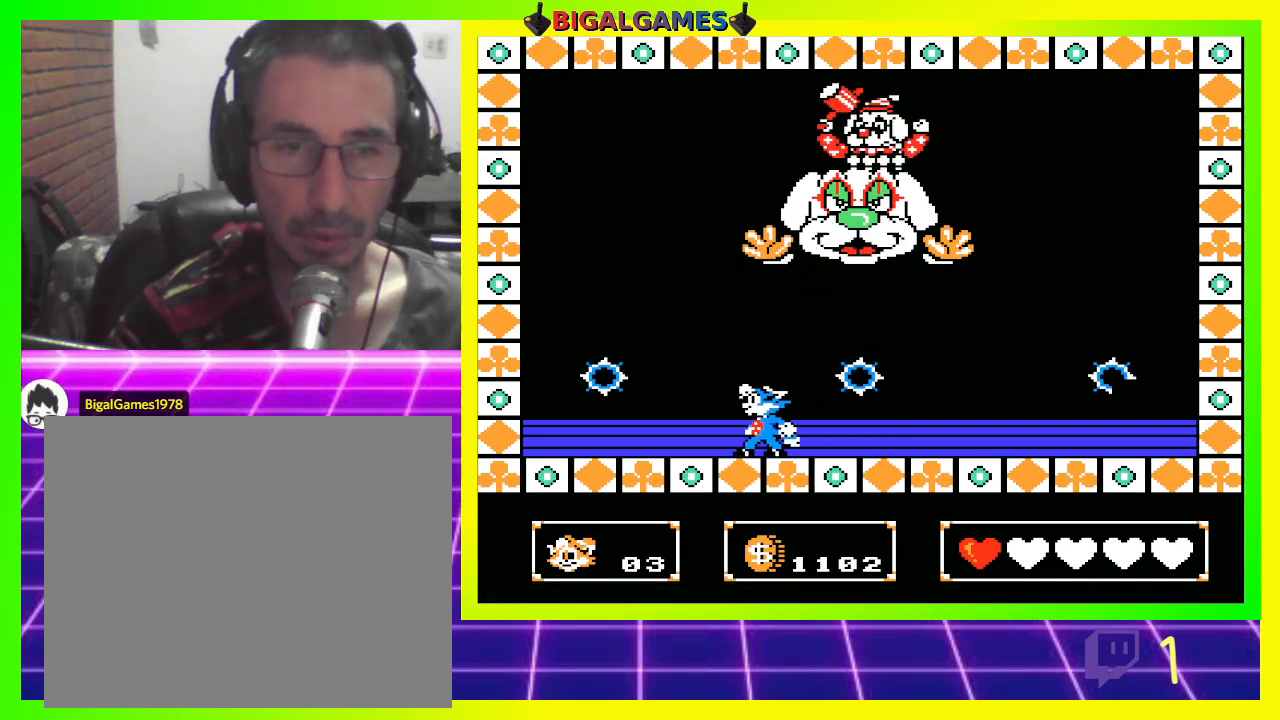
{"buttons": ["DPAD_RIGHT"], "left_stick": "center", "right_stick": "center", "events": [[333, "DPAD_RIGHT", "down"]]}
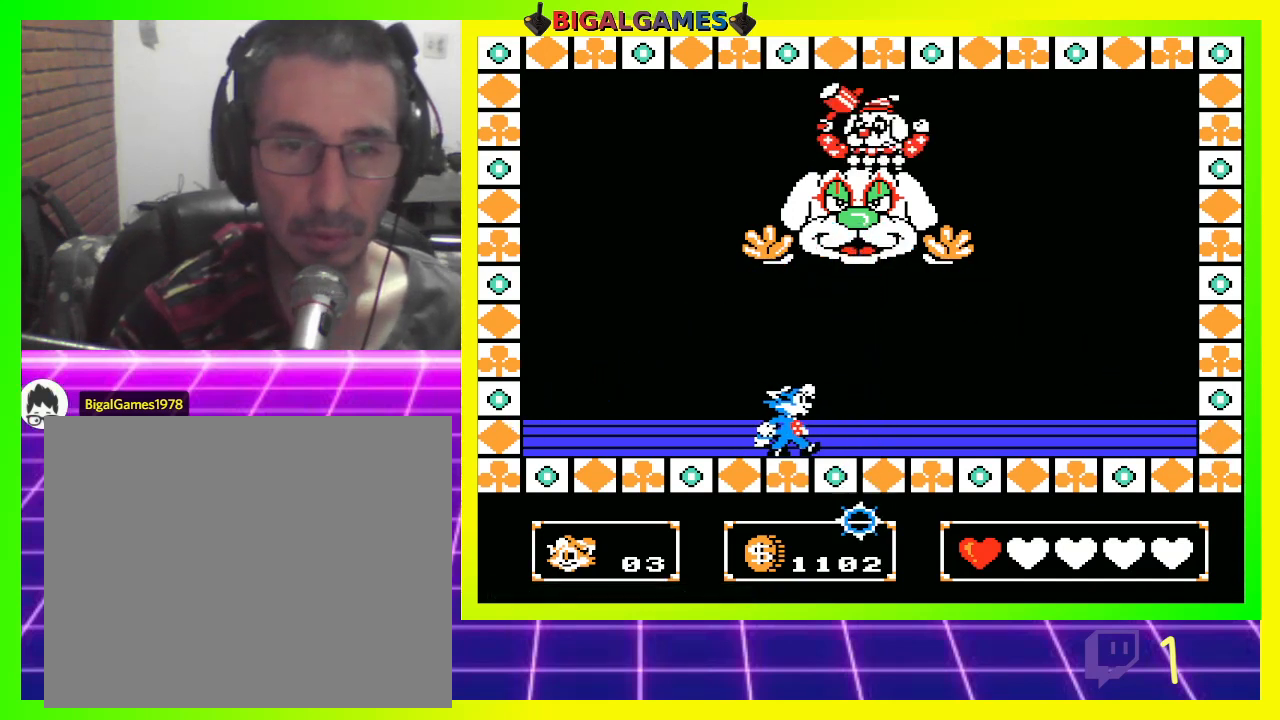
{"buttons": [], "left_stick": "center", "right_stick": "center", "events": [[233, "DPAD_RIGHT", "up"]]}
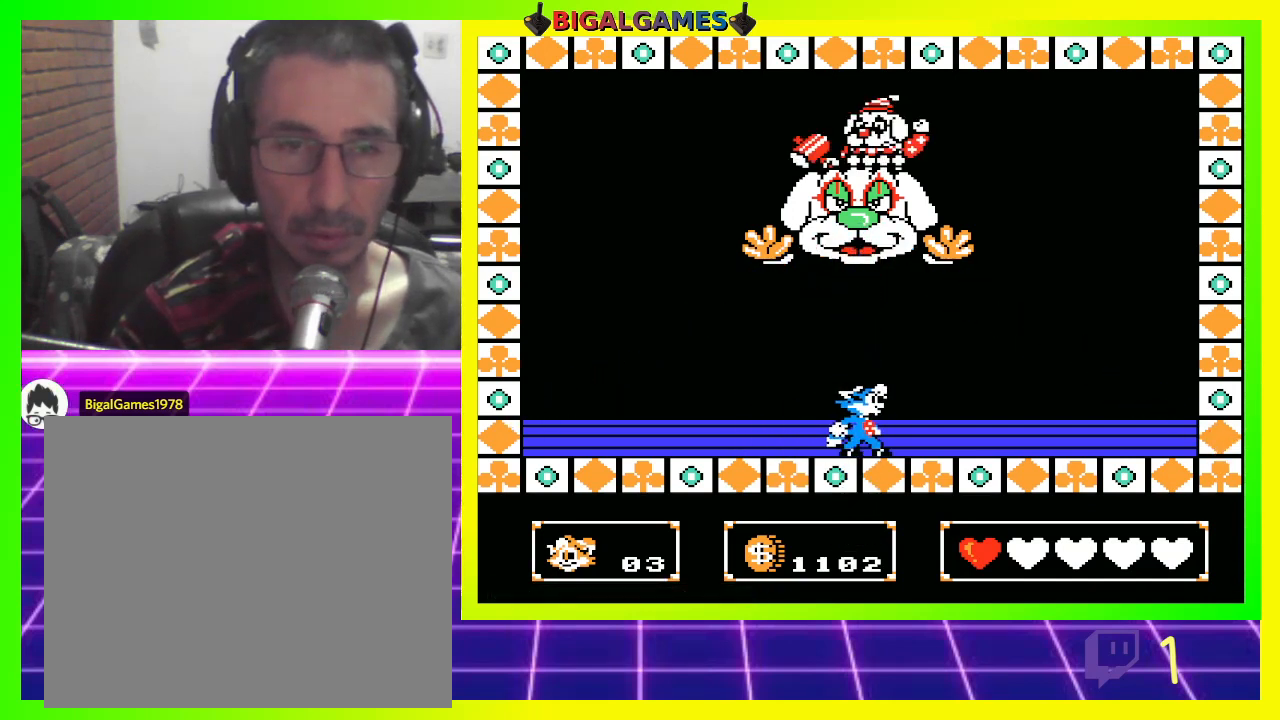
{"buttons": [], "left_stick": "center", "right_stick": "center", "events": []}
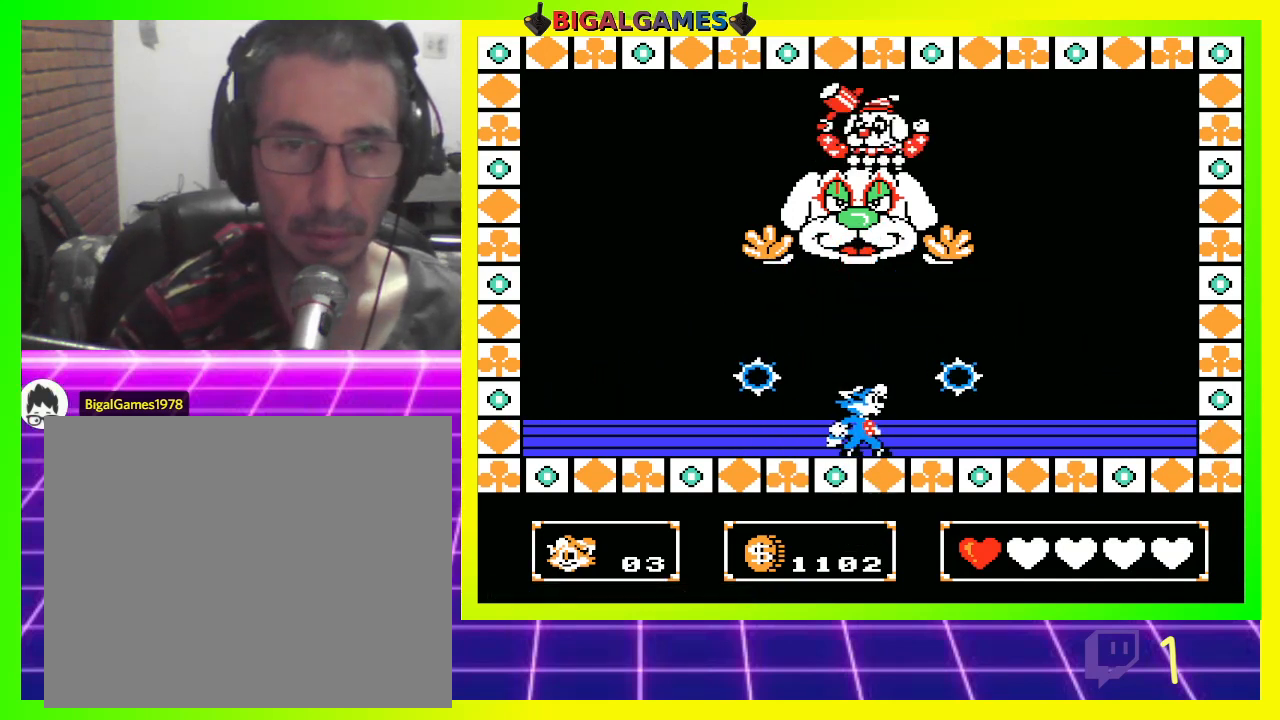
{"buttons": ["DPAD_UP"], "left_stick": "center", "right_stick": "center", "events": [[33, "DPAD_UP", "down"], [100, "CIRCLE", "down"], [200, "CIRCLE", "up"], [267, "CROSS", "down"], [333, "CROSS", "up"]]}
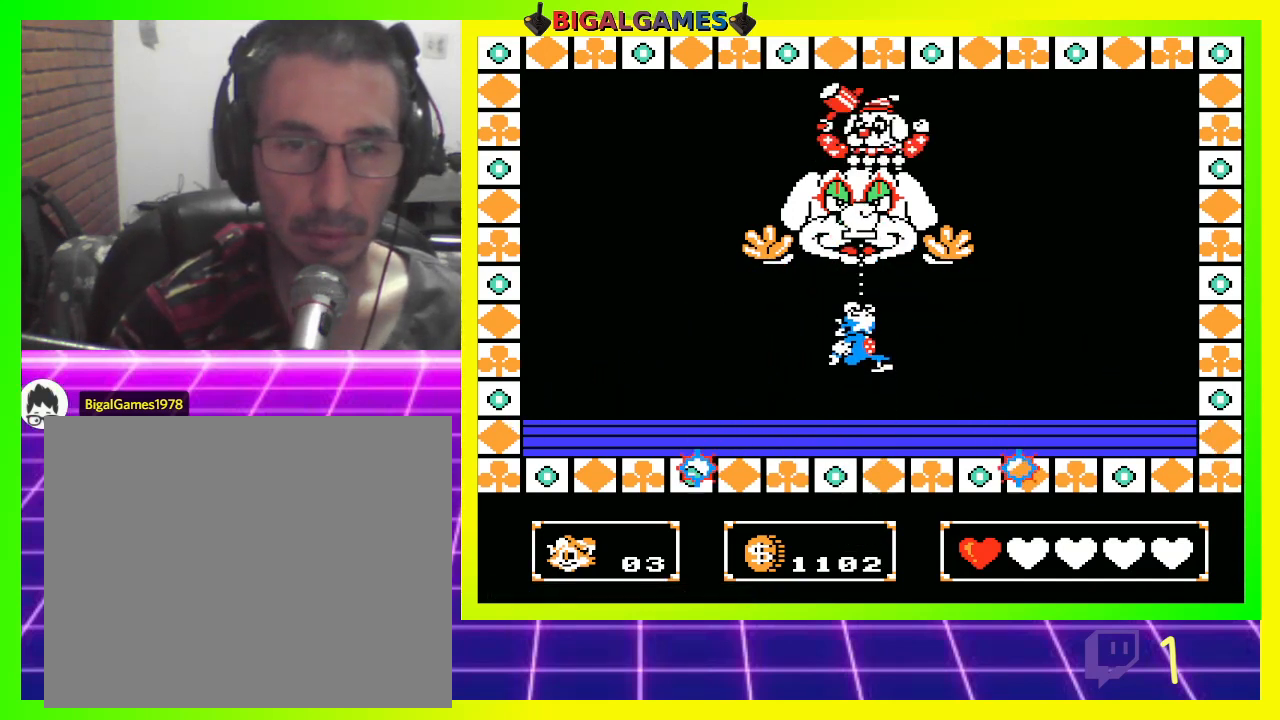
{"buttons": ["CROSS", "DPAD_UP"], "left_stick": "center", "right_stick": "center", "events": [[333, "CIRCLE", "down"], [433, "CIRCLE", "up"], [500, "CROSS", "down"]]}
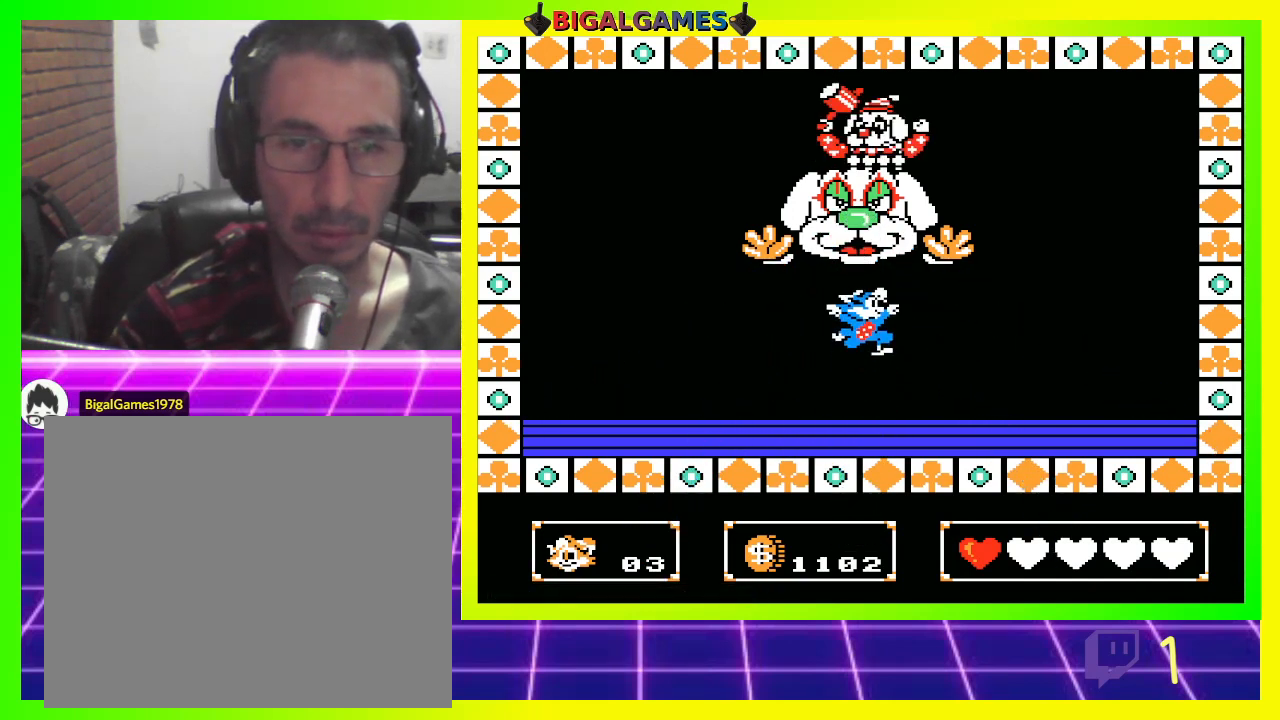
{"buttons": ["DPAD_LEFT"], "left_stick": "center", "right_stick": "center", "events": [[100, "CROSS", "up"], [300, "DPAD_UP", "up"], [467, "DPAD_LEFT", "down"]]}
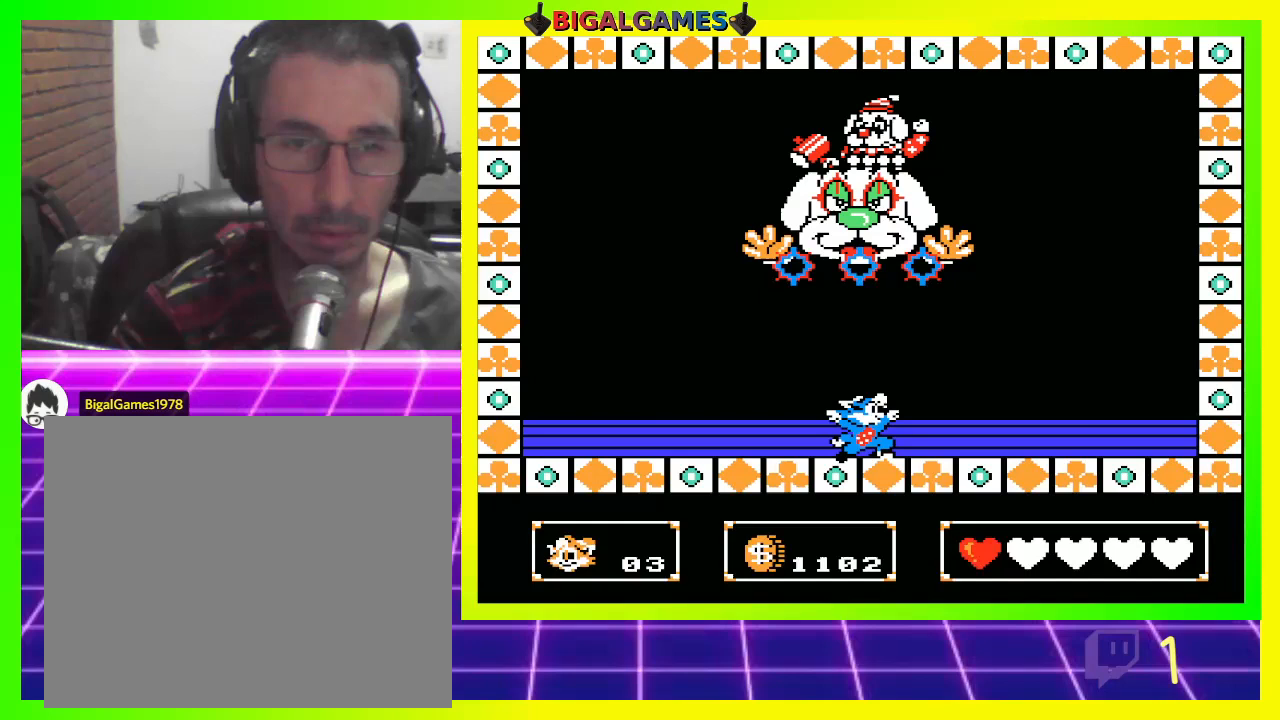
{"buttons": [], "left_stick": "center", "right_stick": "center", "events": [[433, "DPAD_LEFT", "up"]]}
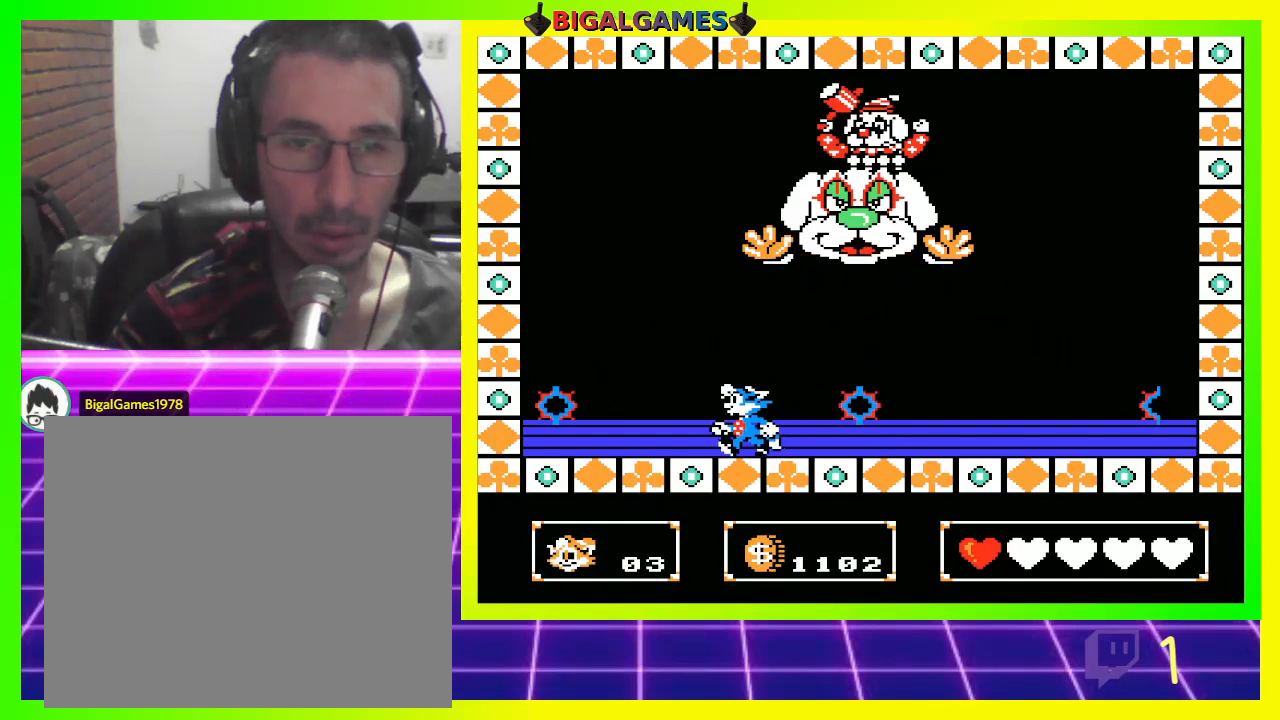
{"buttons": ["DPAD_RIGHT"], "left_stick": "center", "right_stick": "center", "events": [[167, "DPAD_RIGHT", "down"]]}
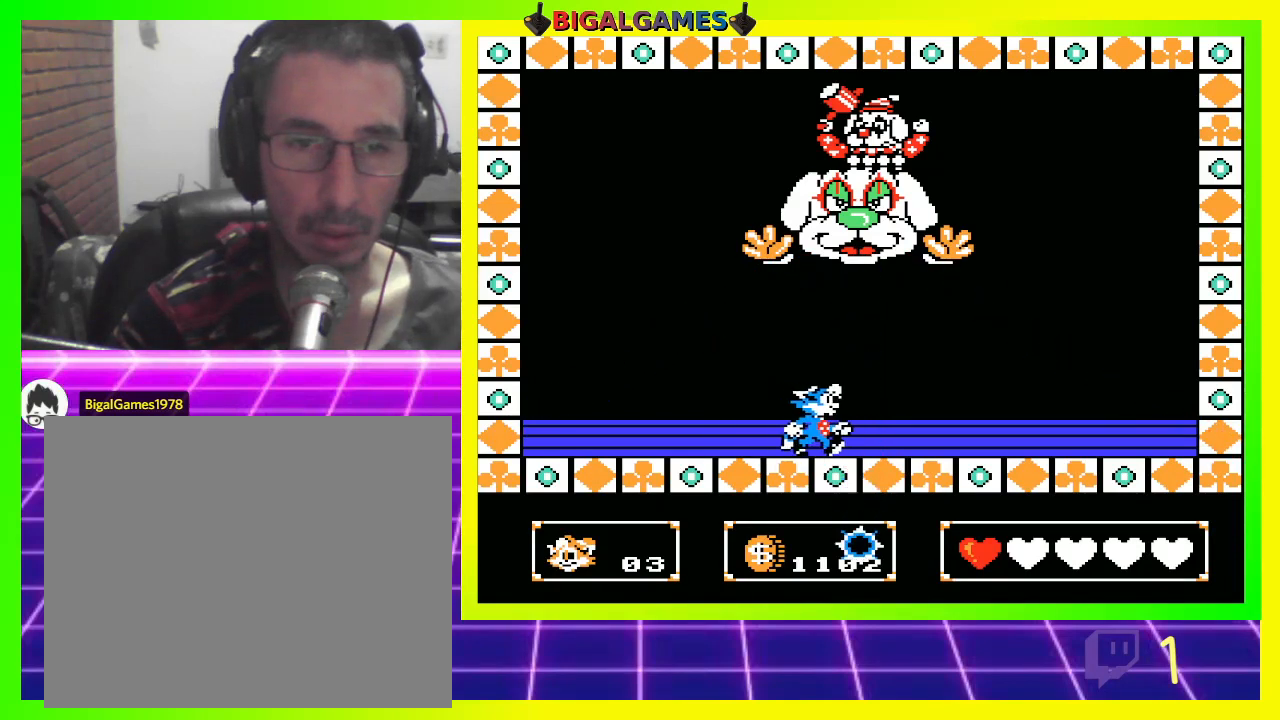
{"buttons": [], "left_stick": "center", "right_stick": "center", "events": [[167, "DPAD_RIGHT", "up"]]}
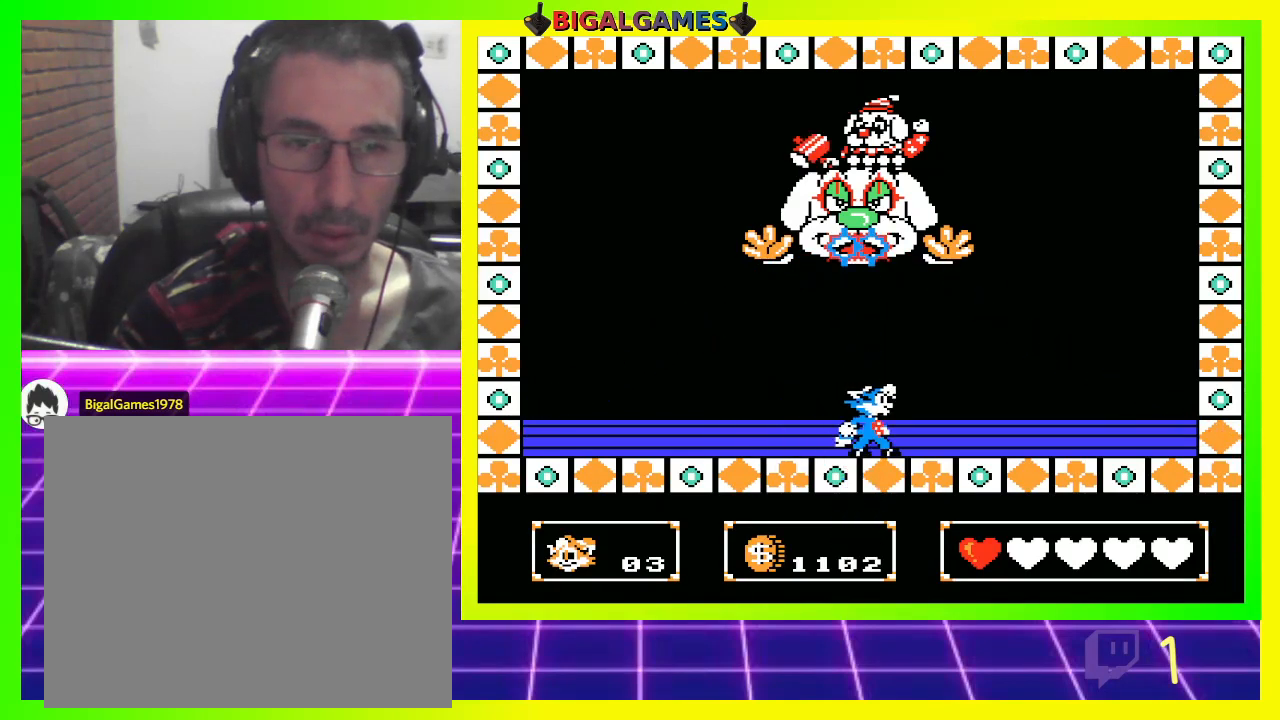
{"buttons": ["CIRCLE", "DPAD_UP"], "left_stick": "center", "right_stick": "center", "events": [[33, "DPAD_LEFT", "down"], [133, "DPAD_LEFT", "up"], [400, "DPAD_UP", "down"], [433, "CIRCLE", "down"]]}